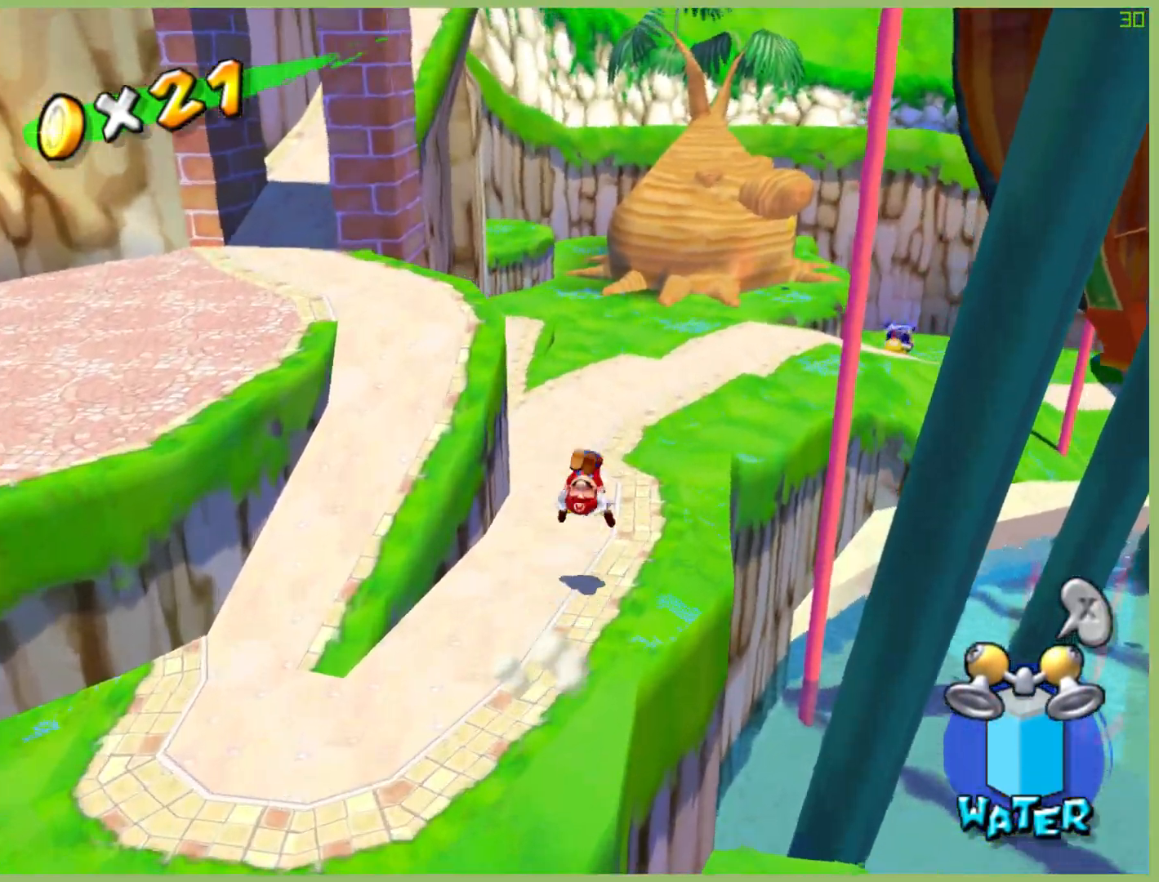
Gameplay with a controller (Xbox layout); each line is a JSON object with the inputs held at the frame after it. "button_events" lists button changes between this image and that frame as [ms after this image, input, new state], when the widget could be followed in between (sticks are given only as held states). Not read: A DPAD_DOWN DPAD_LEFT DPAD_RIGHT DPAD_UP L3 R3.
{"buttons": [], "left_stick": "up", "right_stick": "center", "button_events": []}
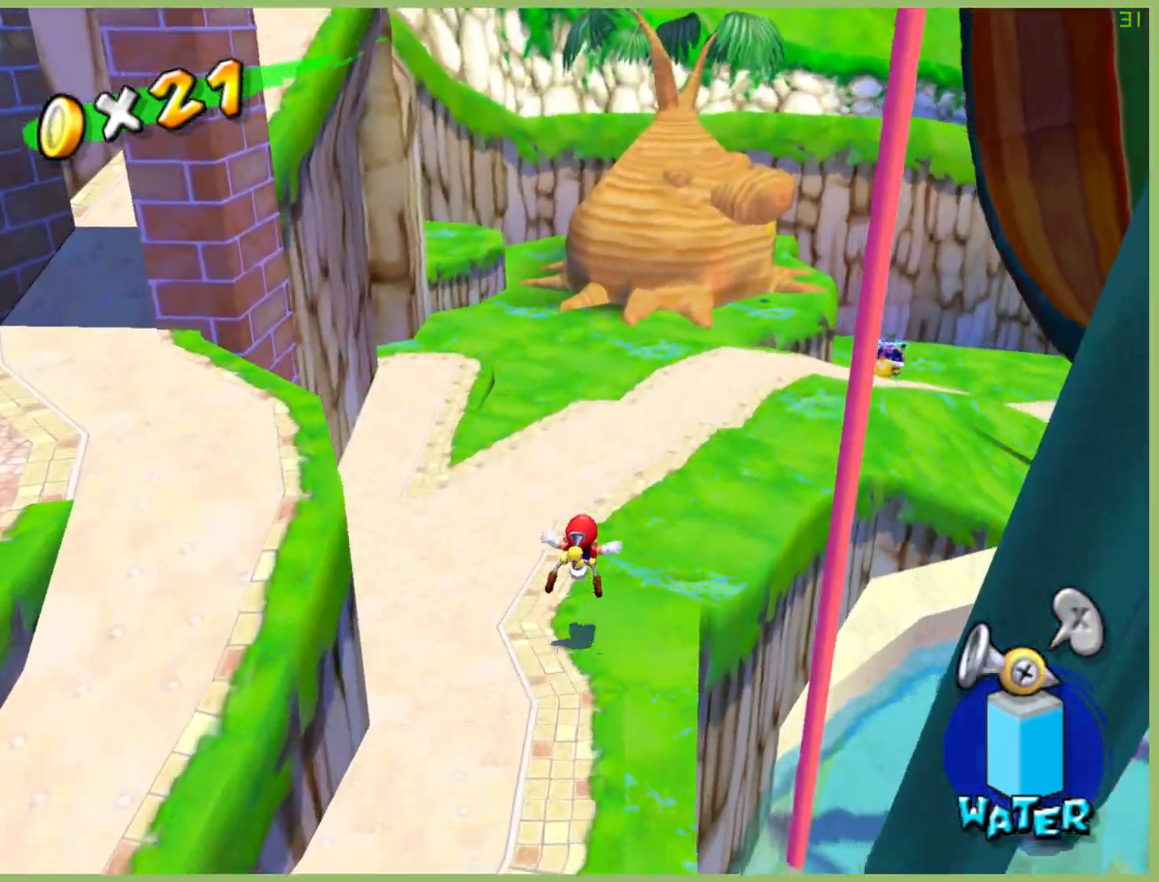
{"buttons": [], "left_stick": "up-right", "right_stick": "center", "button_events": [[233, "X", "down"], [333, "X", "up"]]}
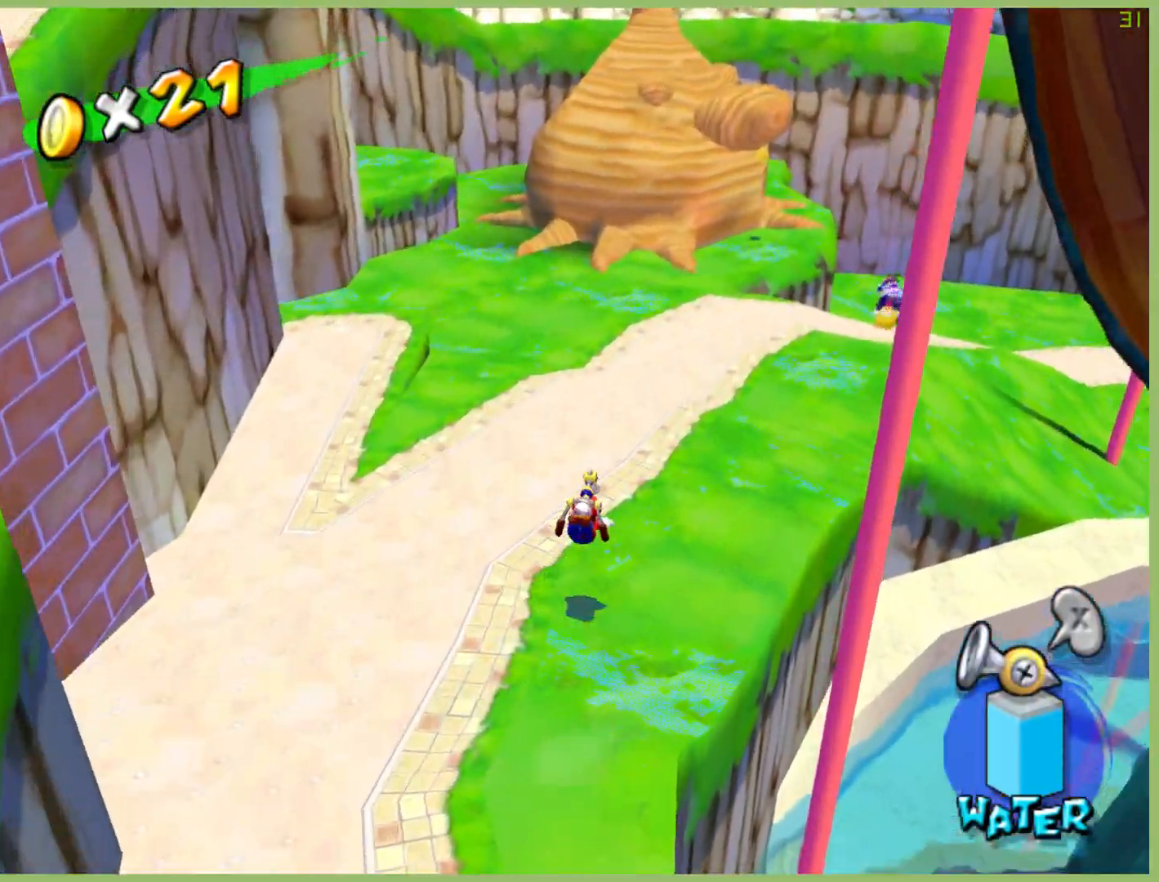
{"buttons": [], "left_stick": "up-right", "right_stick": "center", "button_events": []}
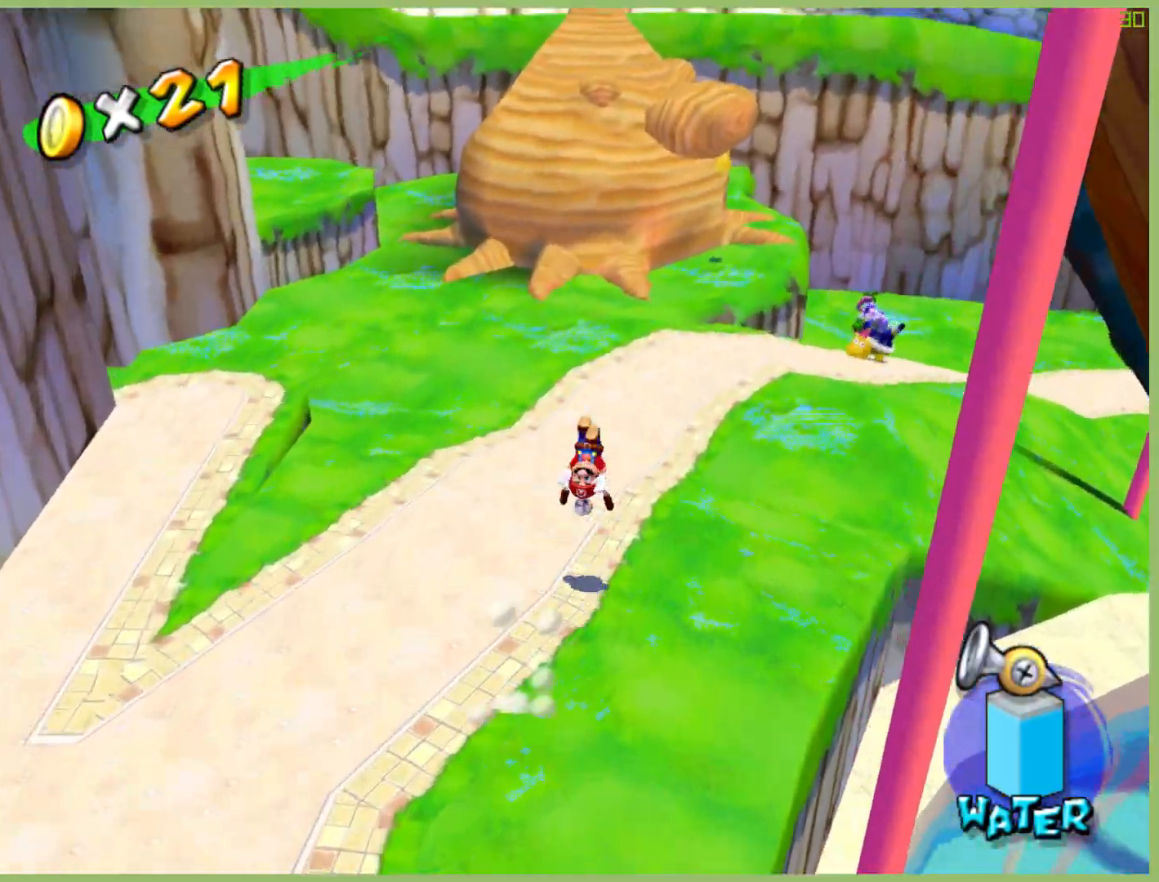
{"buttons": [], "left_stick": "up-right", "right_stick": "center", "button_events": []}
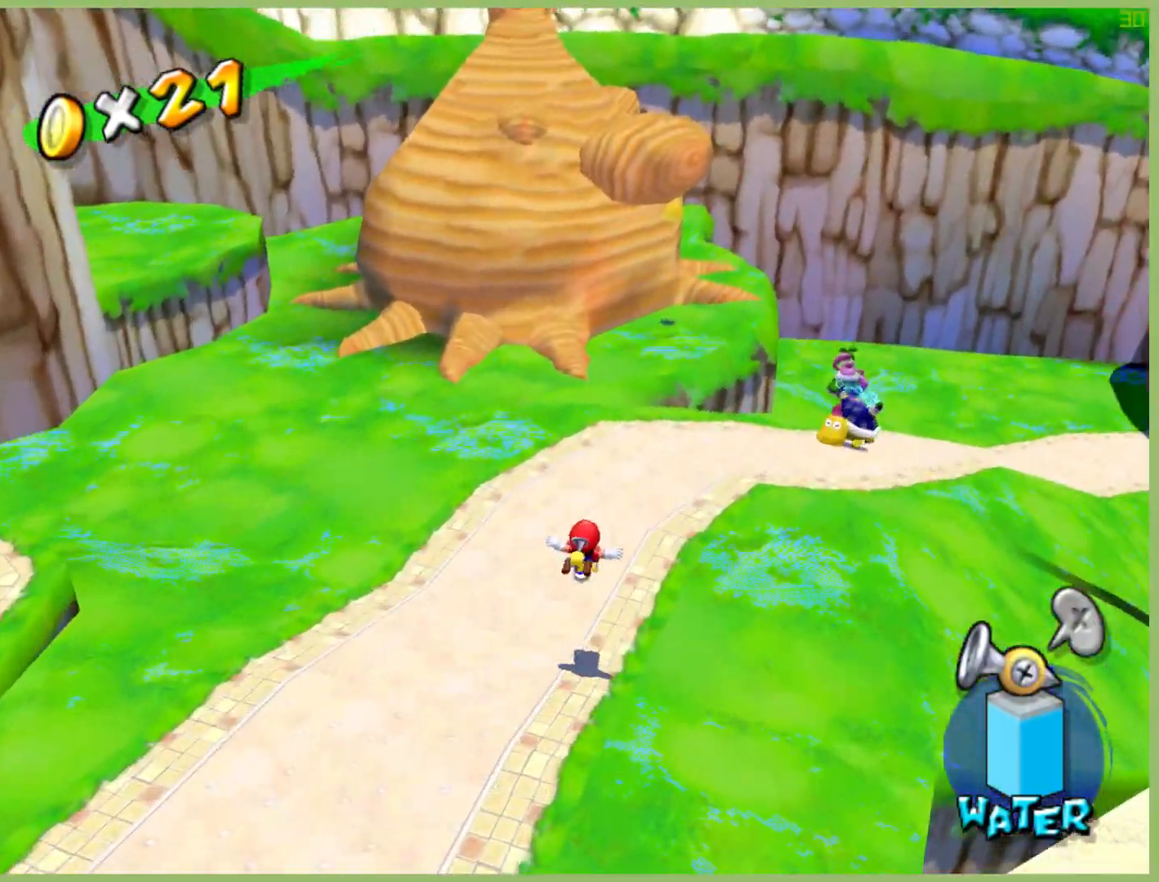
{"buttons": ["R2"], "left_stick": "up-right", "right_stick": "center", "button_events": [[100, "R2", "down"], [233, "R2", "up"], [300, "R2", "down"], [400, "R2", "up"], [500, "R2", "down"]]}
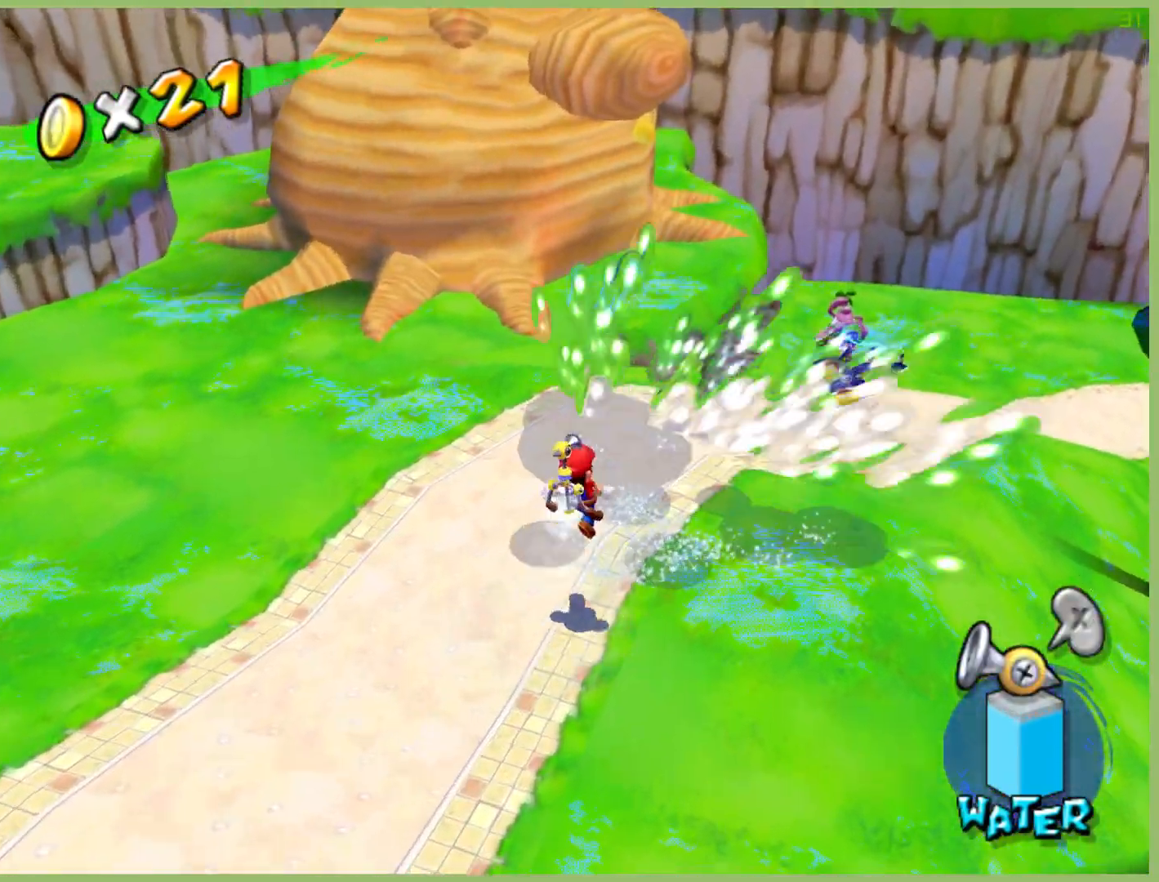
{"buttons": [], "left_stick": "up-right", "right_stick": "center", "button_events": [[100, "R2", "up"], [167, "R2", "down"], [300, "R2", "up"], [367, "R2", "down"], [500, "R2", "up"]]}
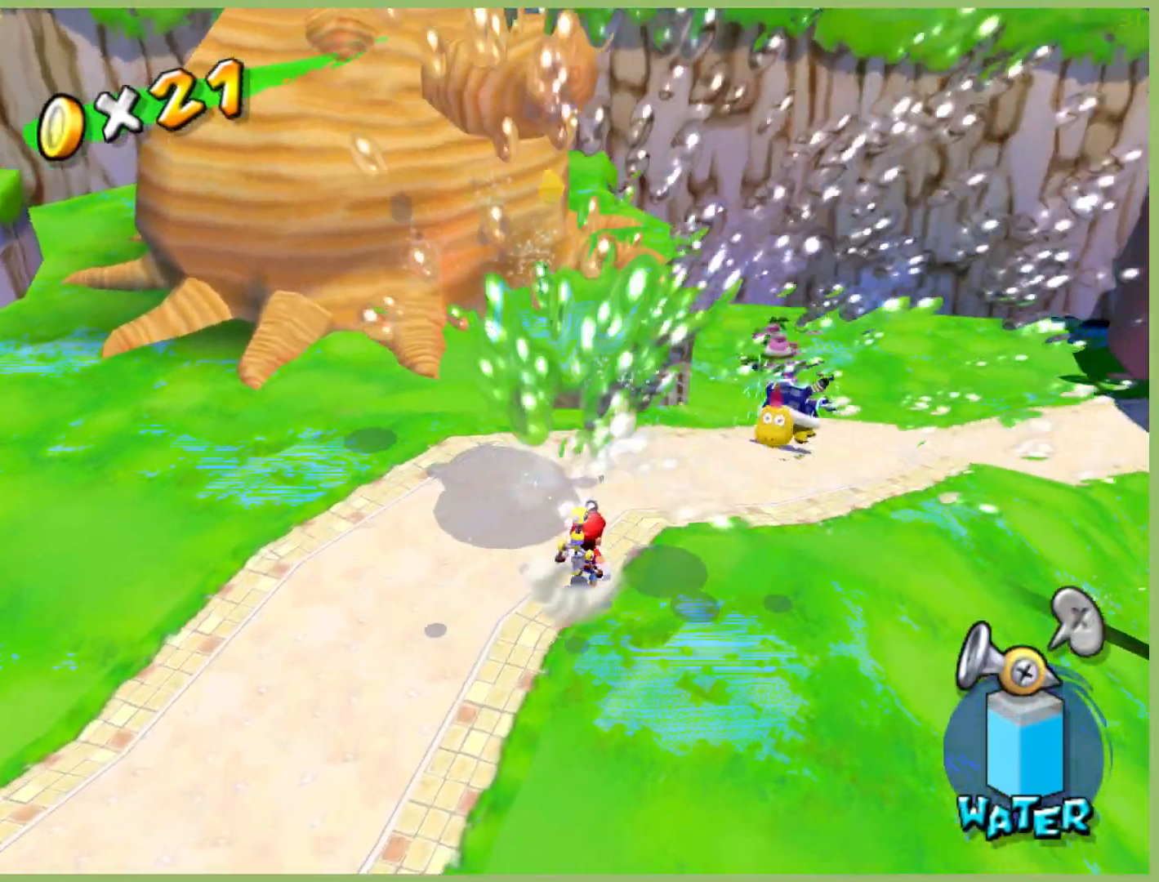
{"buttons": [], "left_stick": "up-right", "right_stick": "center", "button_events": [[67, "R2", "down"], [200, "R2", "up"]]}
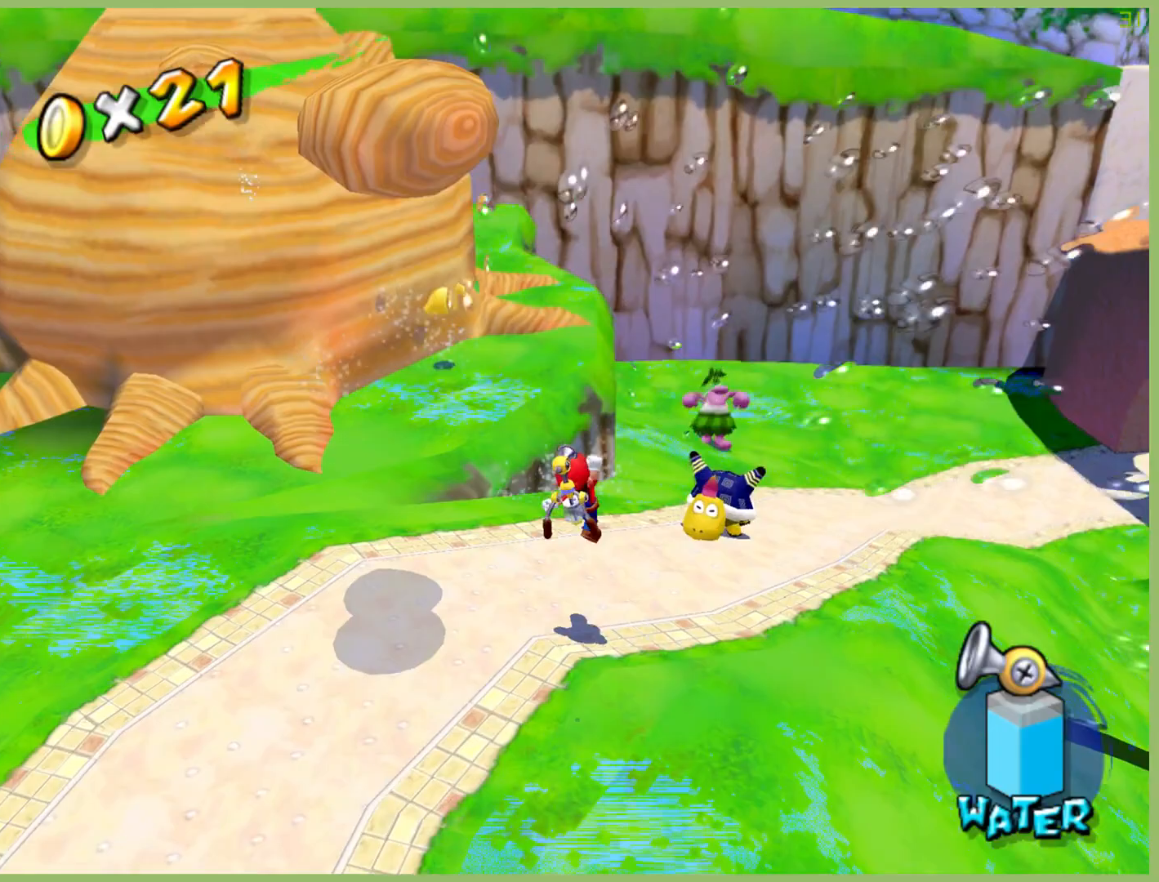
{"buttons": [], "left_stick": "up", "right_stick": "center", "button_events": []}
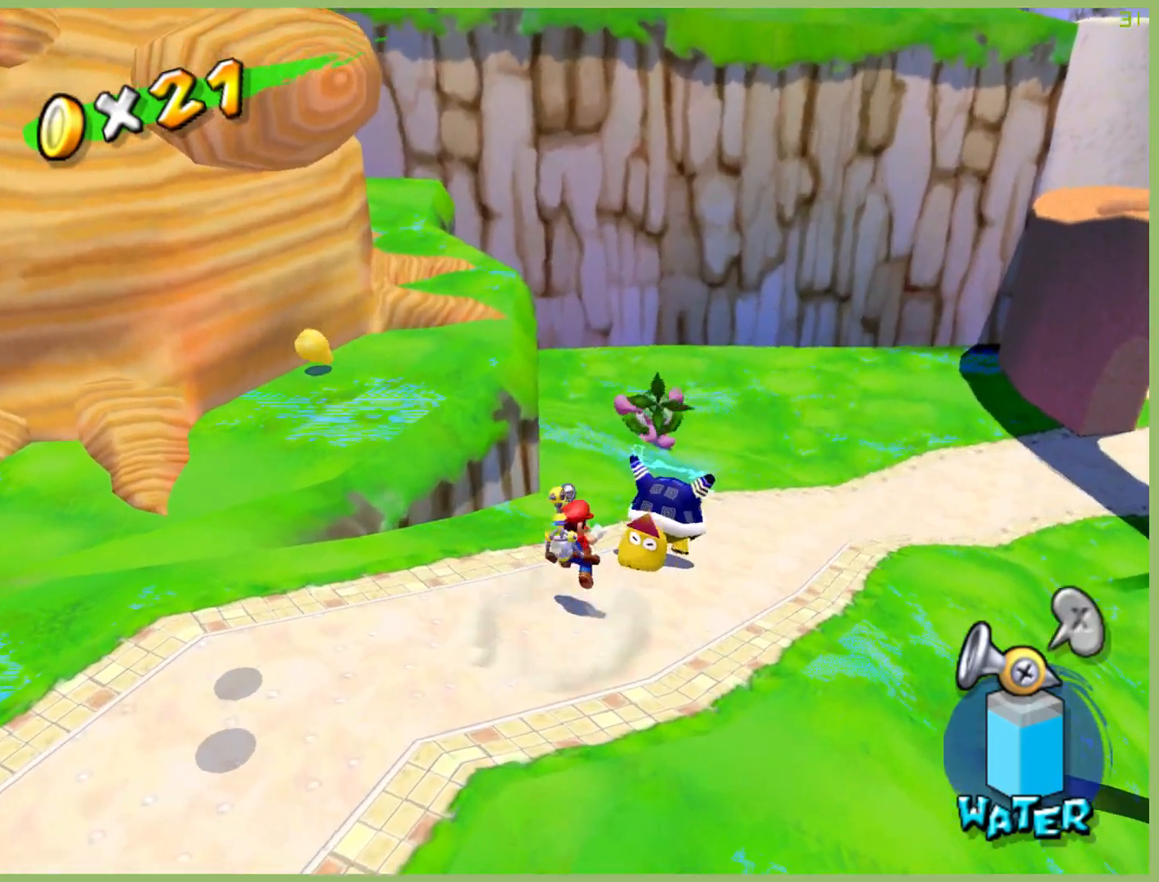
{"buttons": [], "left_stick": "down-right", "right_stick": "center", "button_events": [[233, "Y", "down"], [400, "Y", "up"]]}
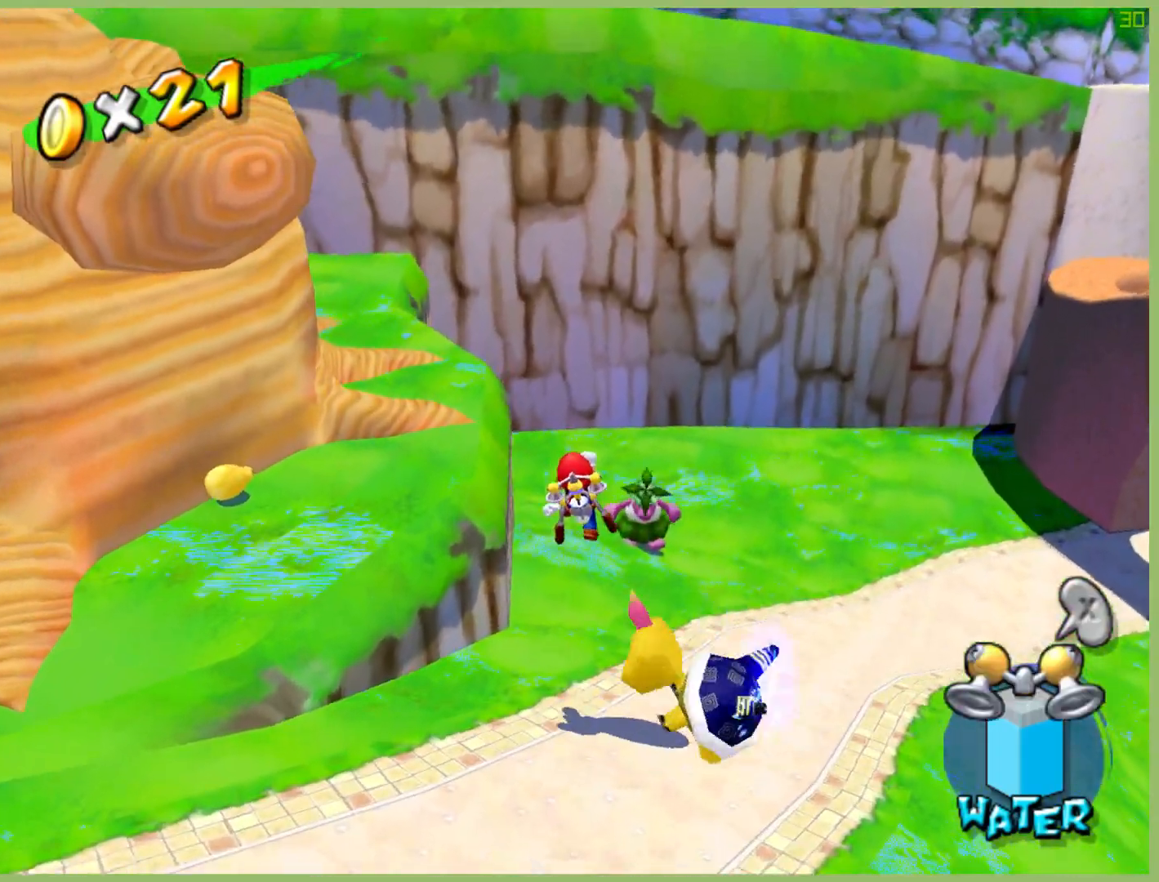
{"buttons": ["R2"], "left_stick": "down", "right_stick": "center", "button_events": [[67, "R2", "down"]]}
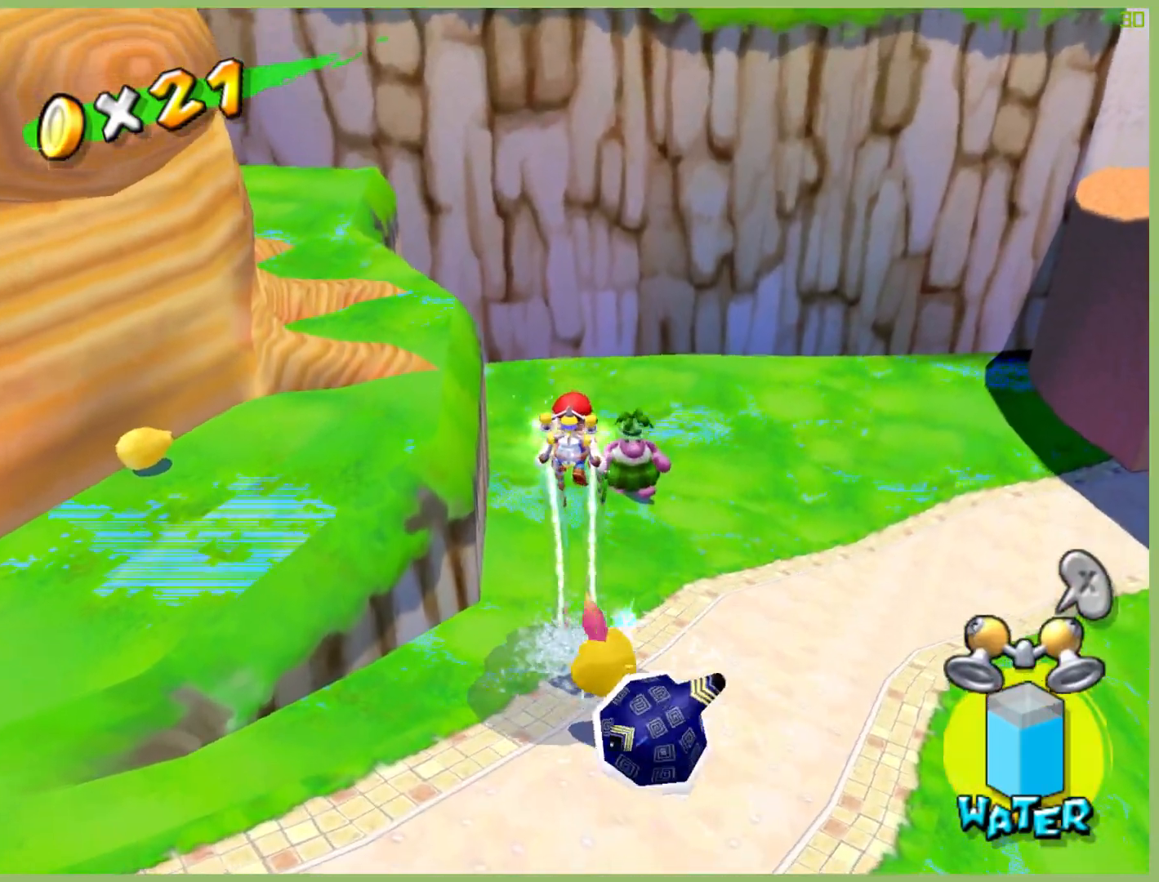
{"buttons": ["R2"], "left_stick": "down-left", "right_stick": "center", "button_events": []}
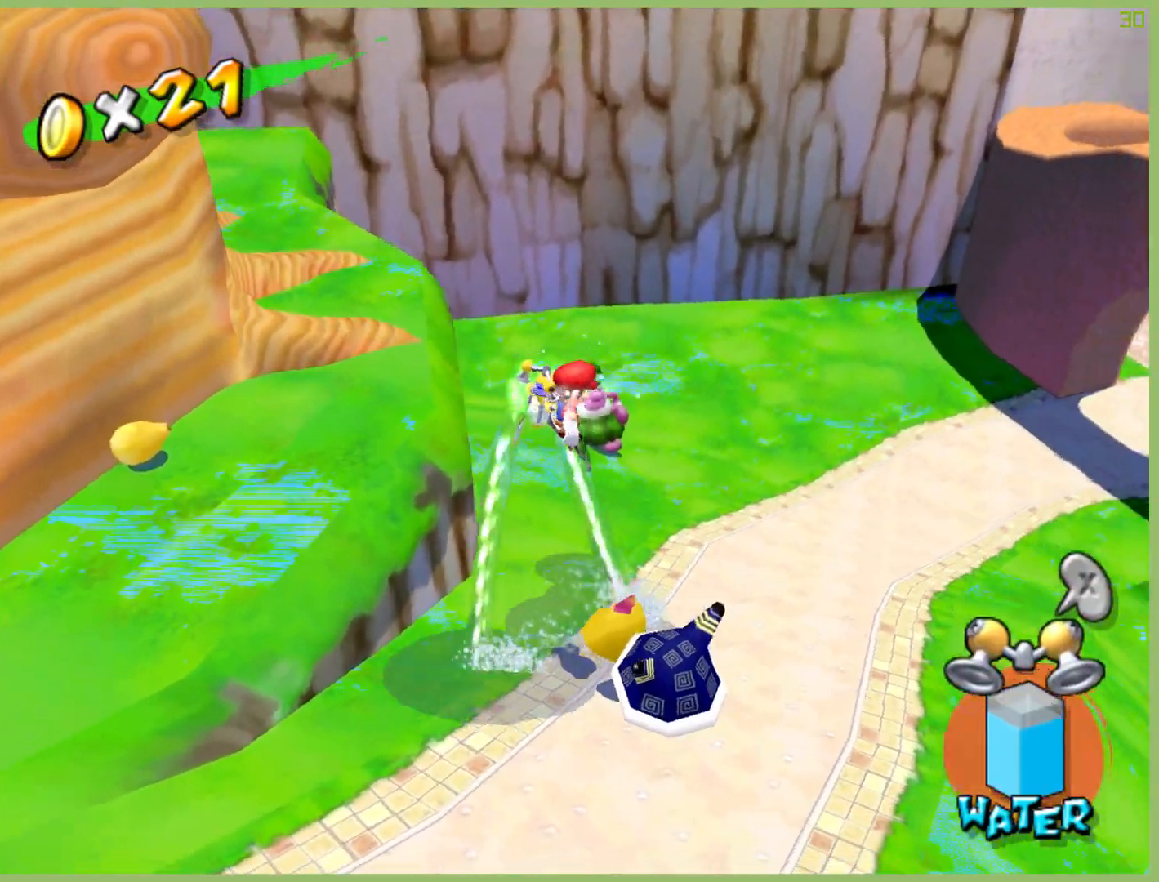
{"buttons": ["R2"], "left_stick": "down", "right_stick": "center", "button_events": []}
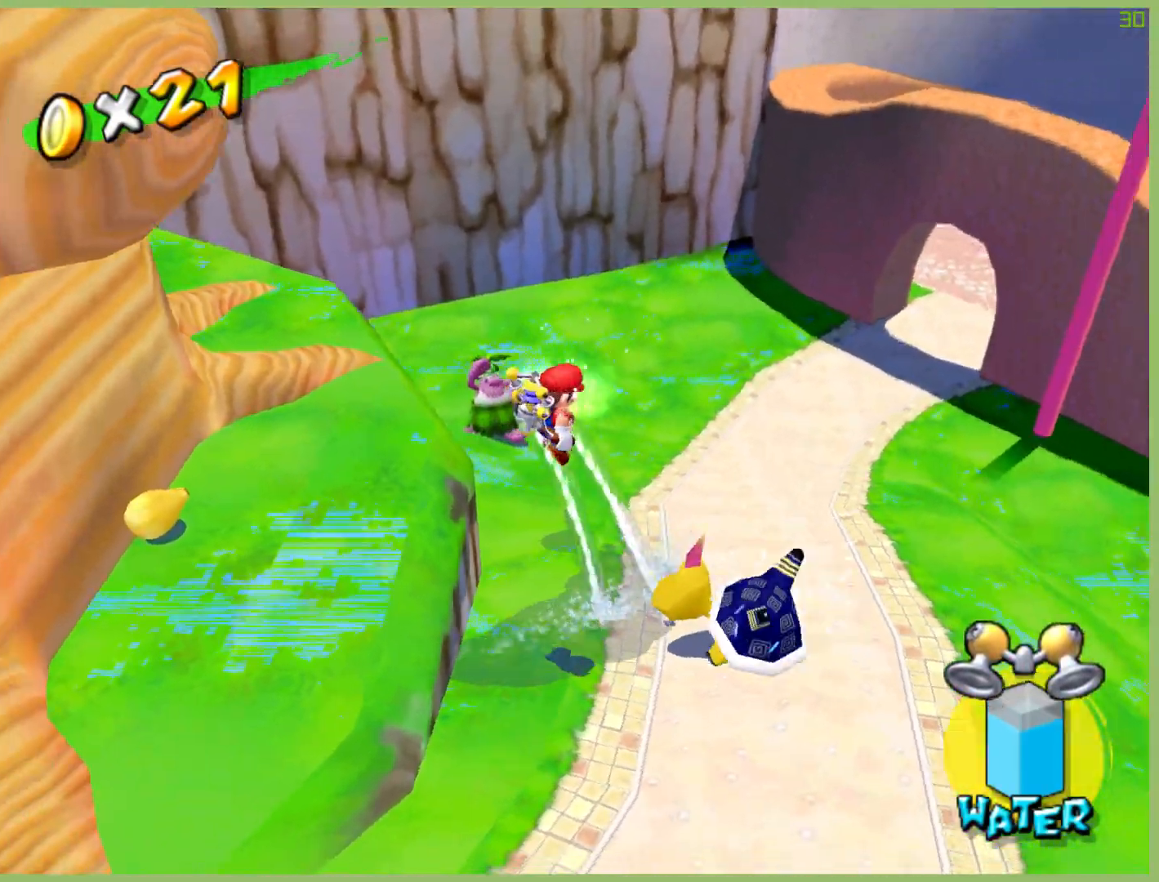
{"buttons": ["Y"], "left_stick": "down-left", "right_stick": "center", "button_events": [[200, "R2", "up"], [433, "Y", "down"]]}
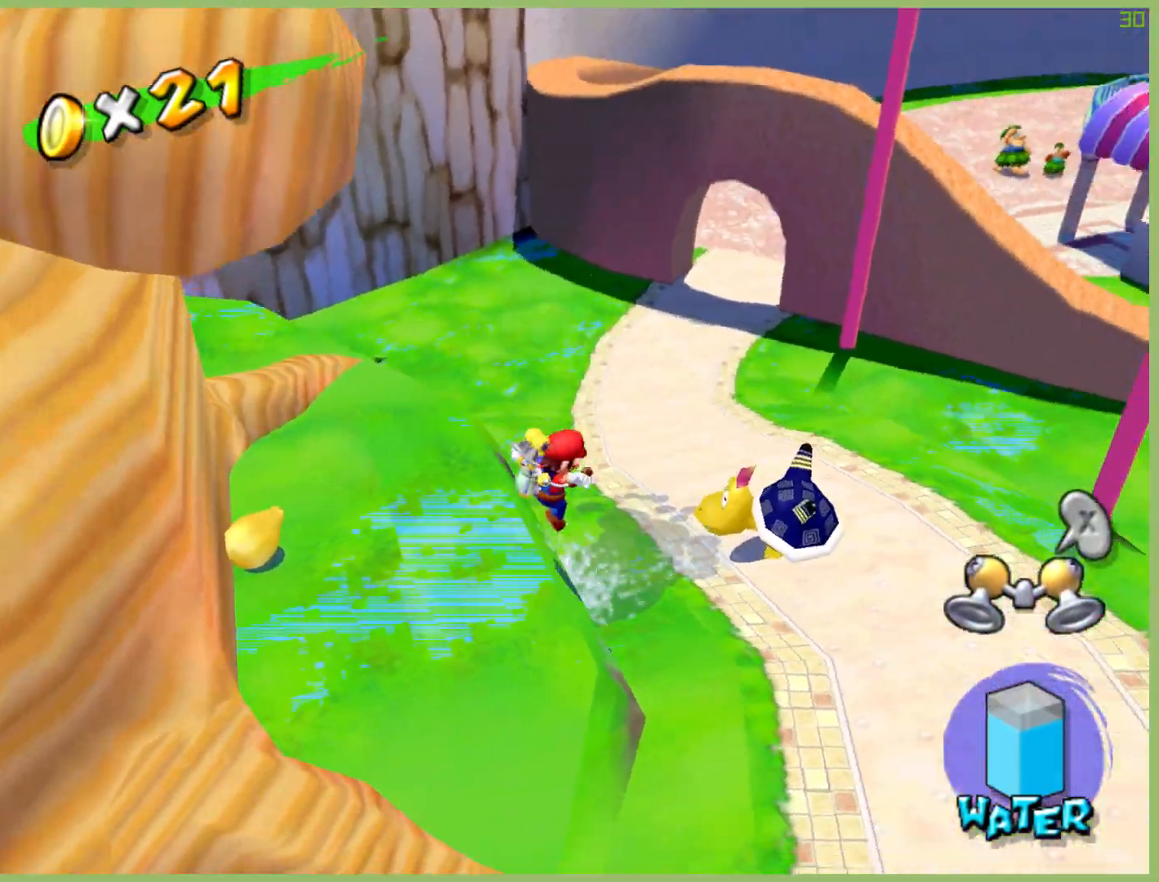
{"buttons": [], "left_stick": "right", "right_stick": "center", "button_events": [[33, "Y", "up"]]}
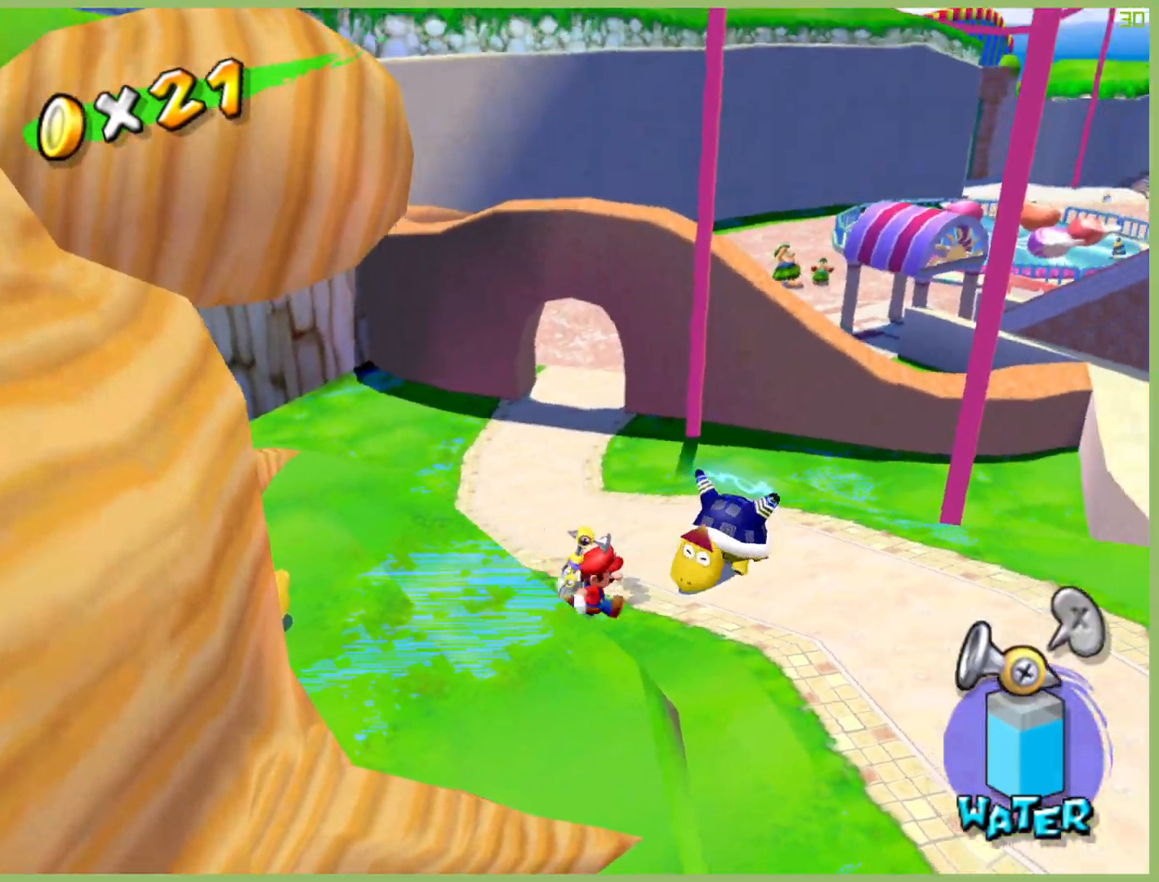
{"buttons": [], "left_stick": "right", "right_stick": "center", "button_events": []}
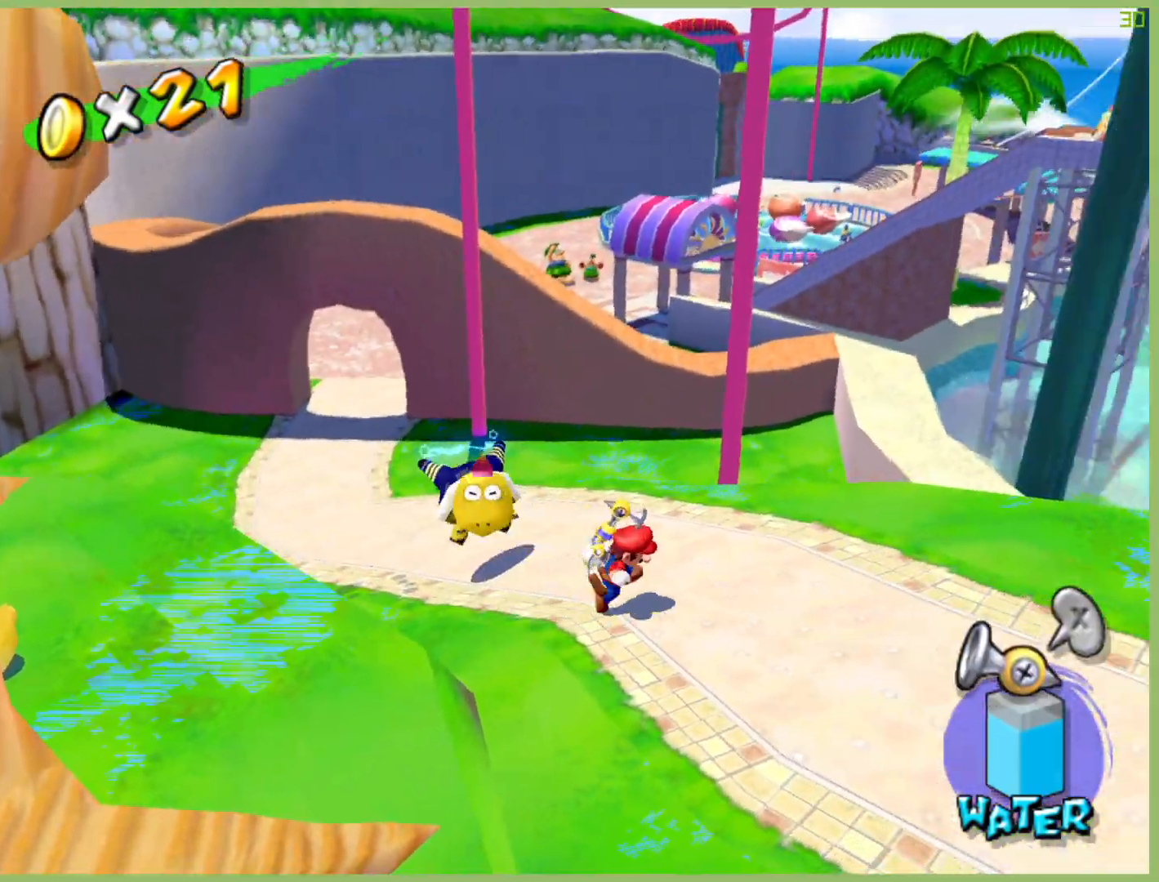
{"buttons": [], "left_stick": "up", "right_stick": "center", "button_events": []}
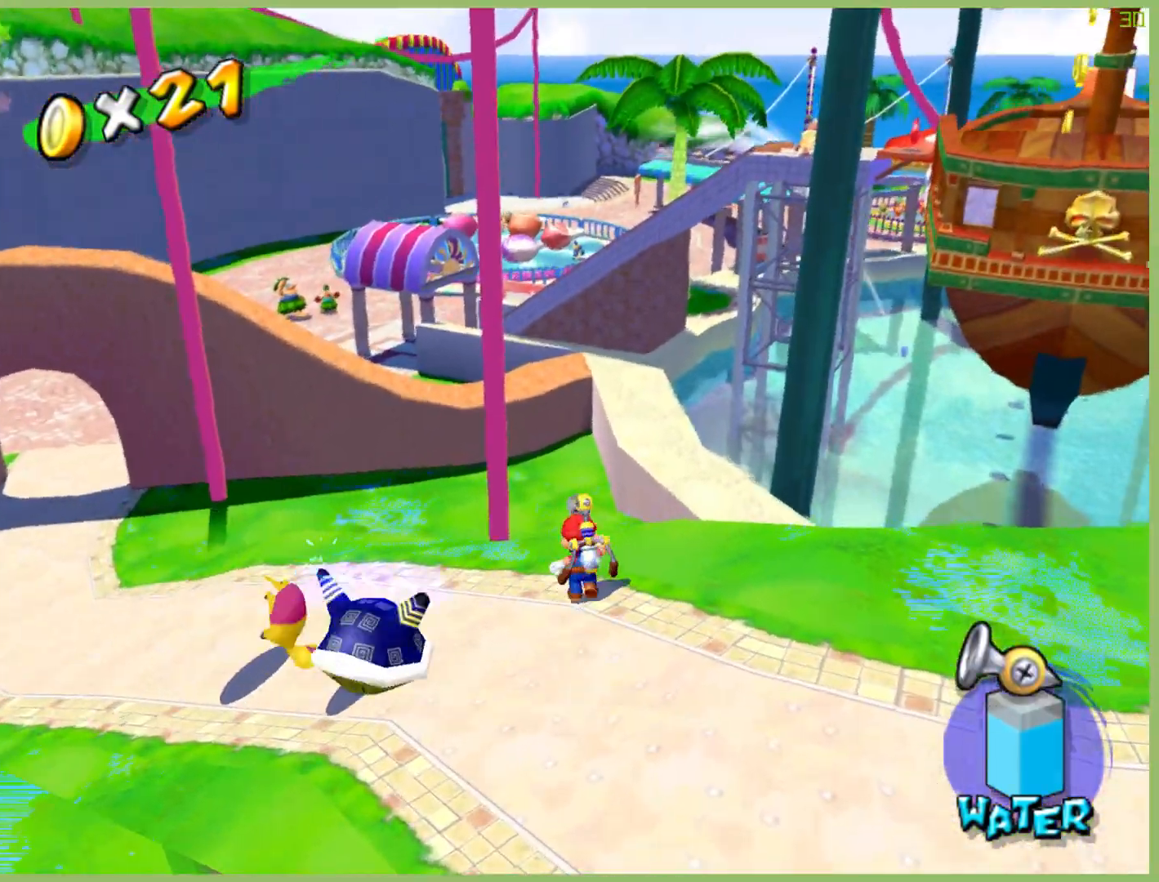
{"buttons": [], "left_stick": "down", "right_stick": "center", "button_events": []}
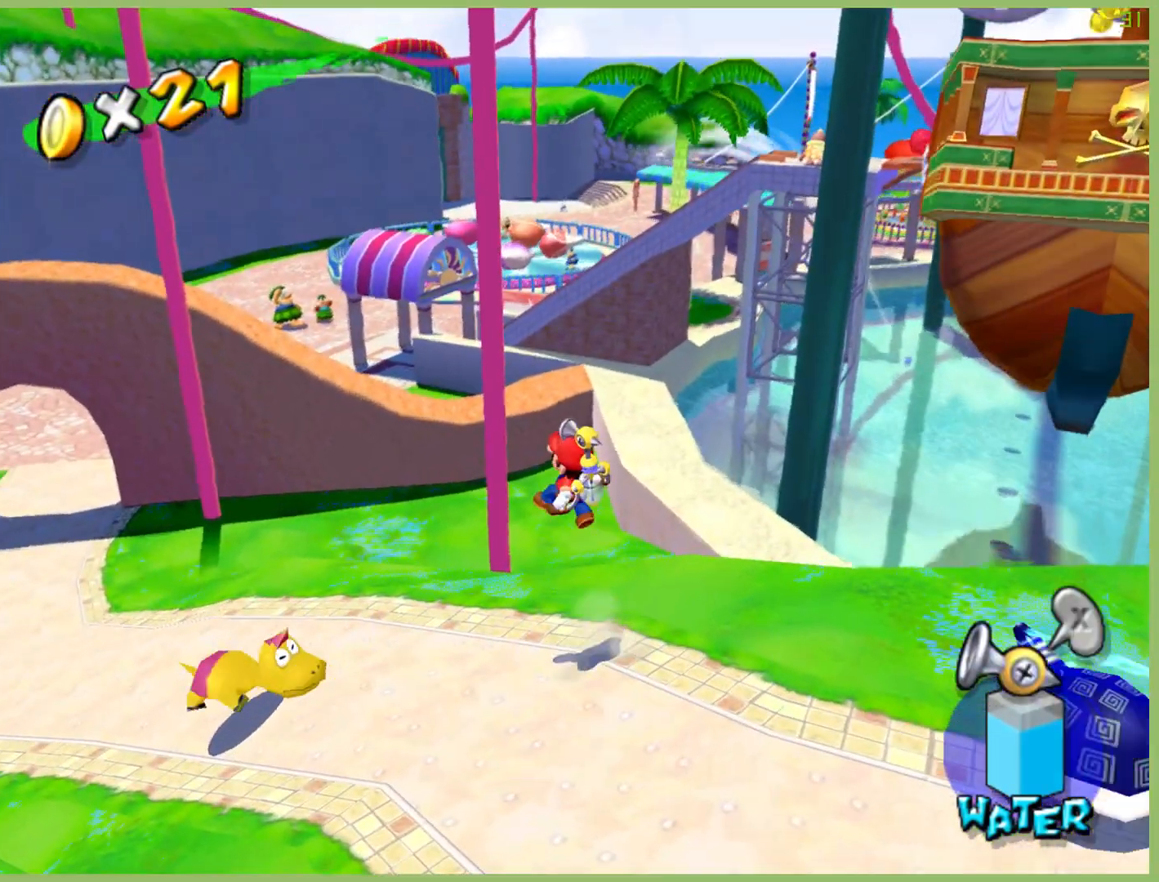
{"buttons": [], "left_stick": "up-right", "right_stick": "center", "button_events": []}
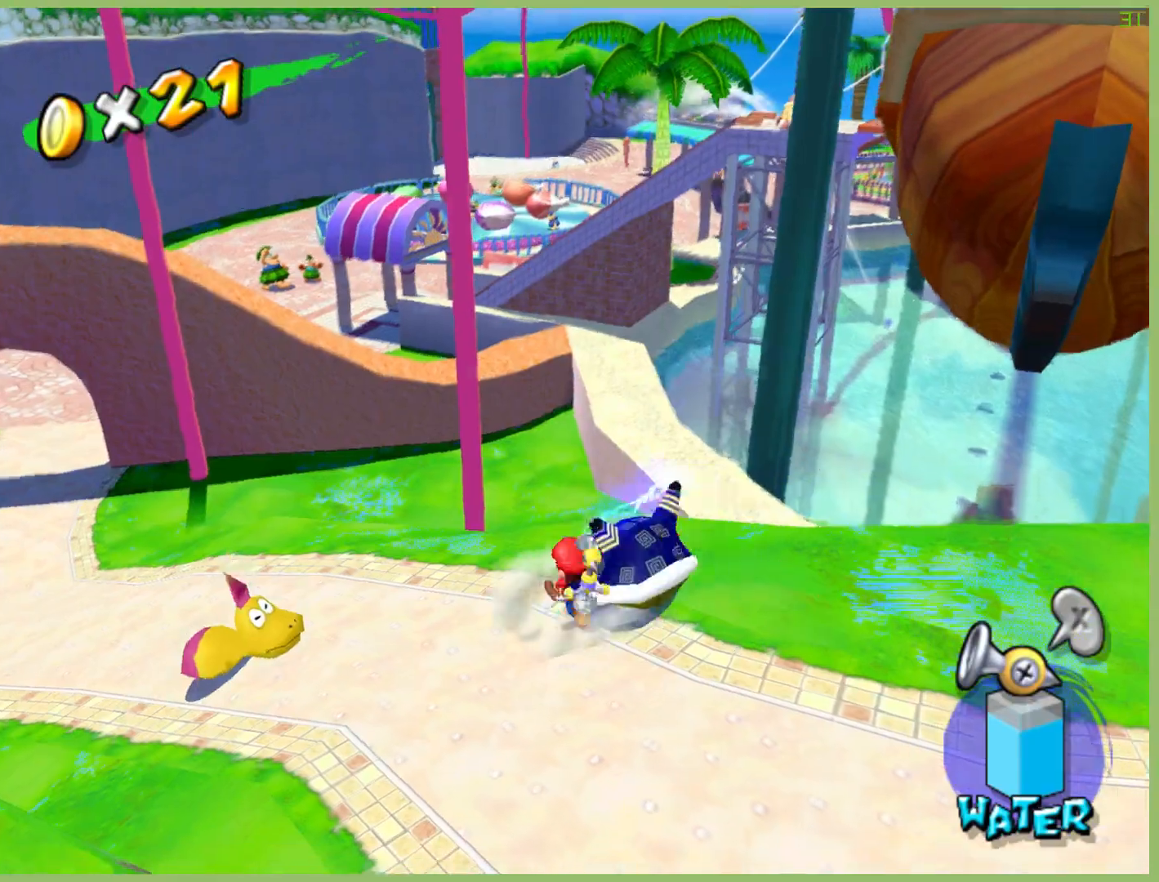
{"buttons": [], "left_stick": "center", "right_stick": "center", "button_events": []}
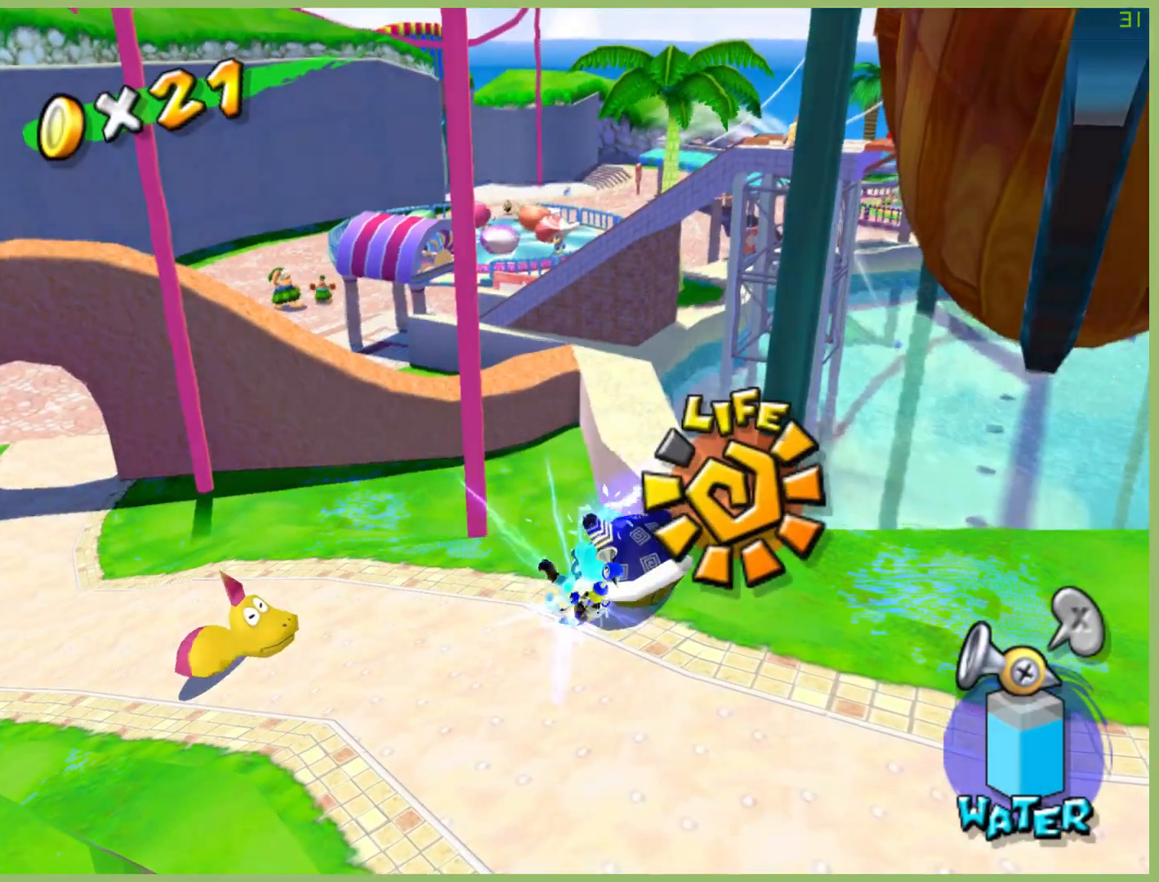
{"buttons": [], "left_stick": "left", "right_stick": "center", "button_events": []}
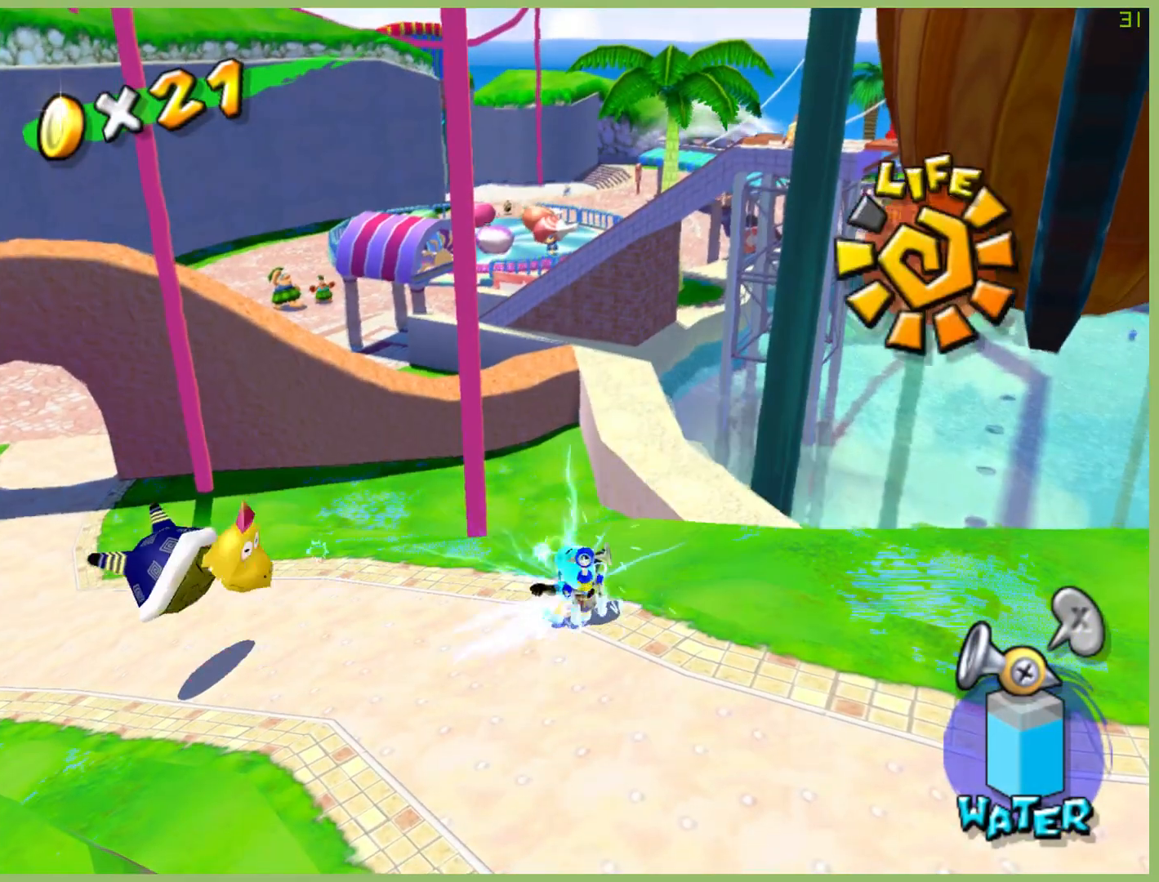
{"buttons": [], "left_stick": "left", "right_stick": "center", "button_events": []}
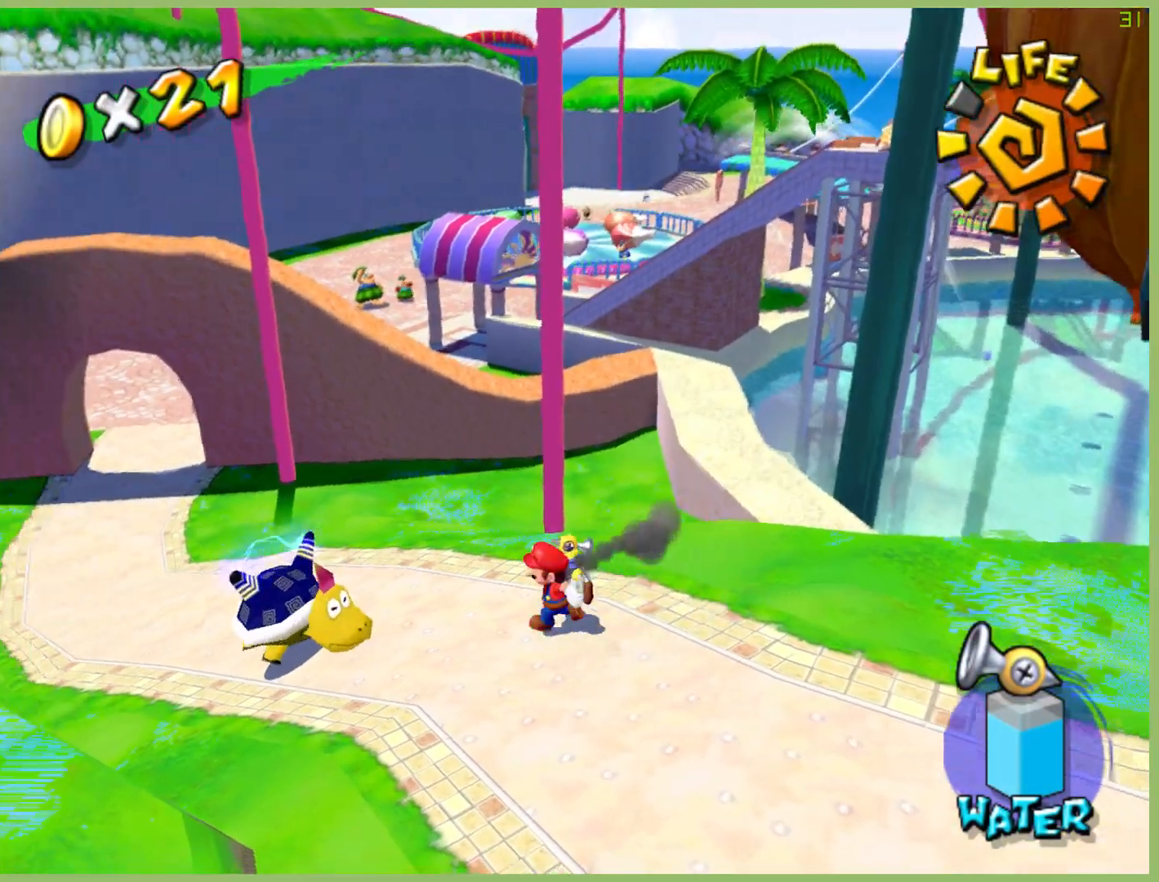
{"buttons": ["Y"], "left_stick": "center", "right_stick": "center", "button_events": [[467, "Y", "down"]]}